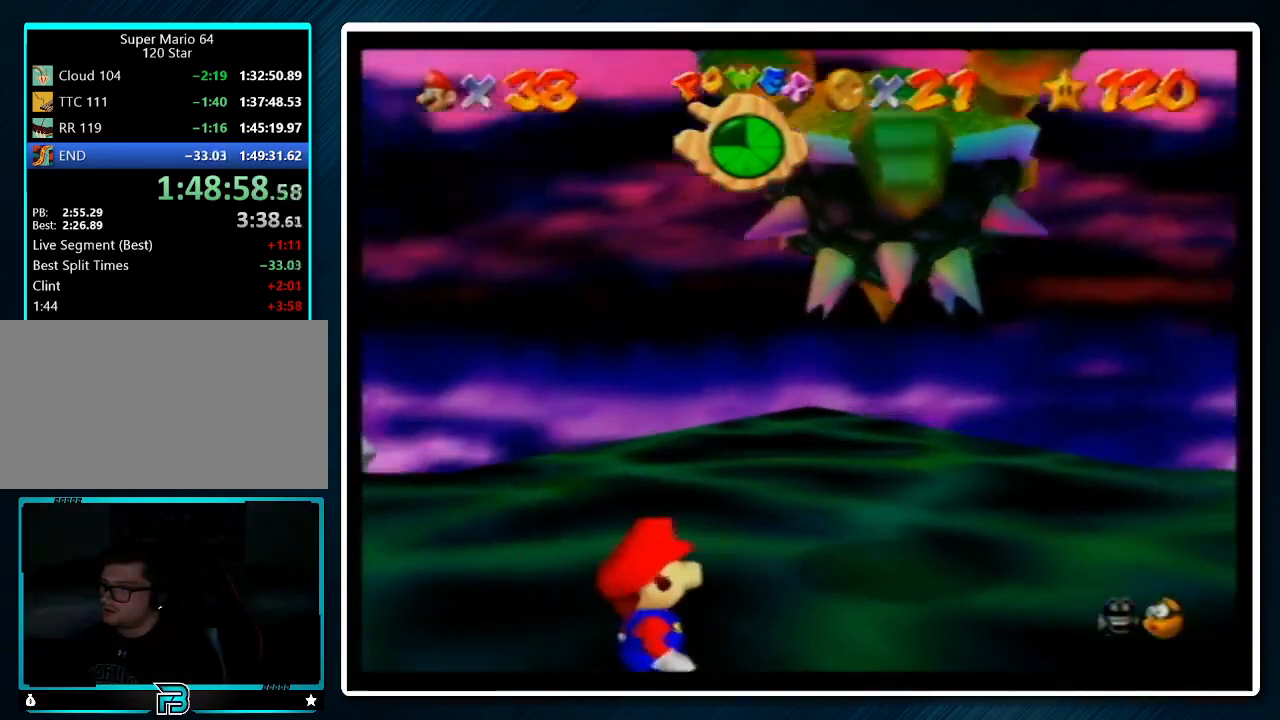
Gameplay with a controller (Nintendo layout); each line is a JSON object with the inputs held at the frame after it. "events" lists button and stick changes between this image and that frame as [ms after this image, input, new state], when the widget could be followed in between. Not read: L1 L3 R3.
{"buttons": [], "left_stick": "up", "events": [[233, "left_stick", "up"]]}
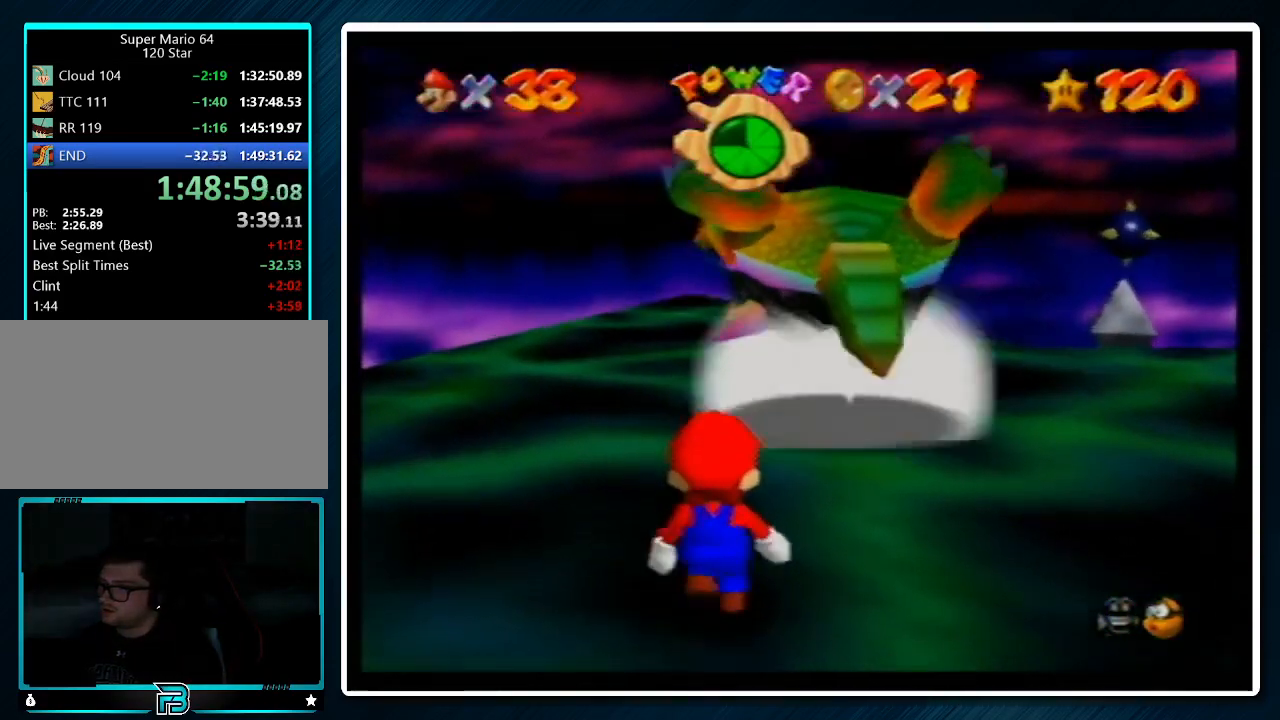
{"buttons": [], "left_stick": "up", "events": []}
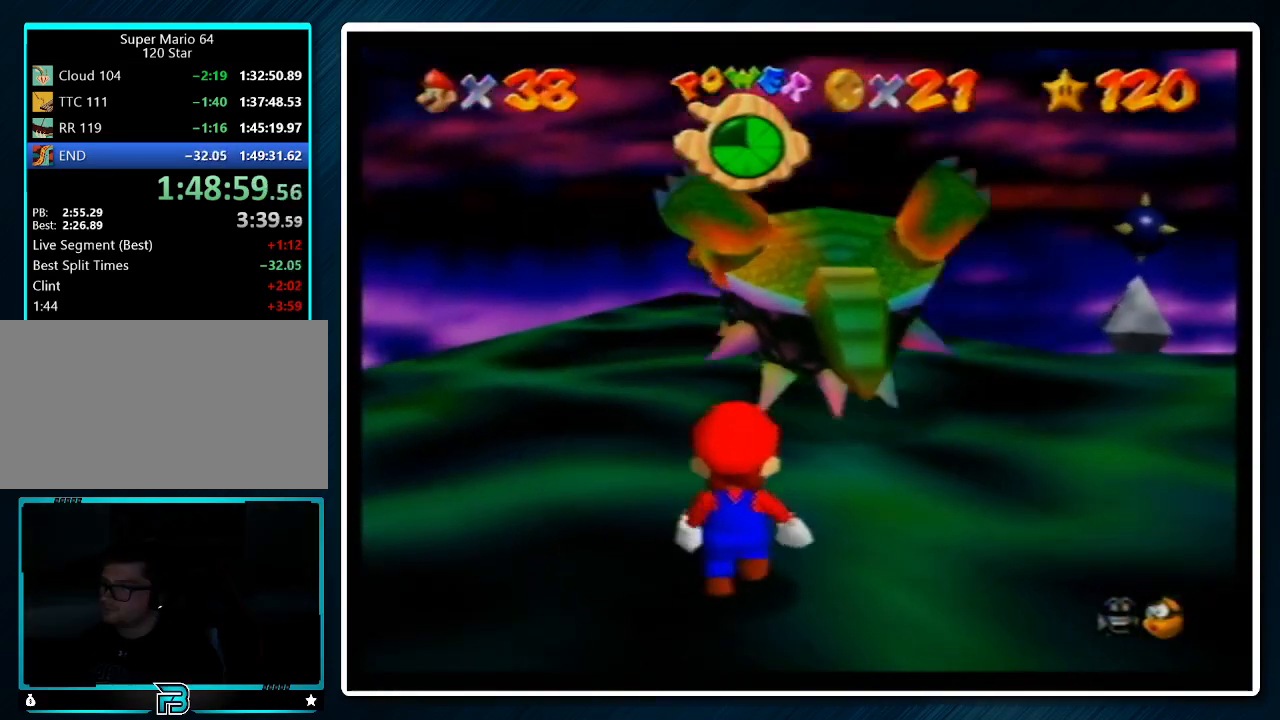
{"buttons": [], "left_stick": "up", "events": []}
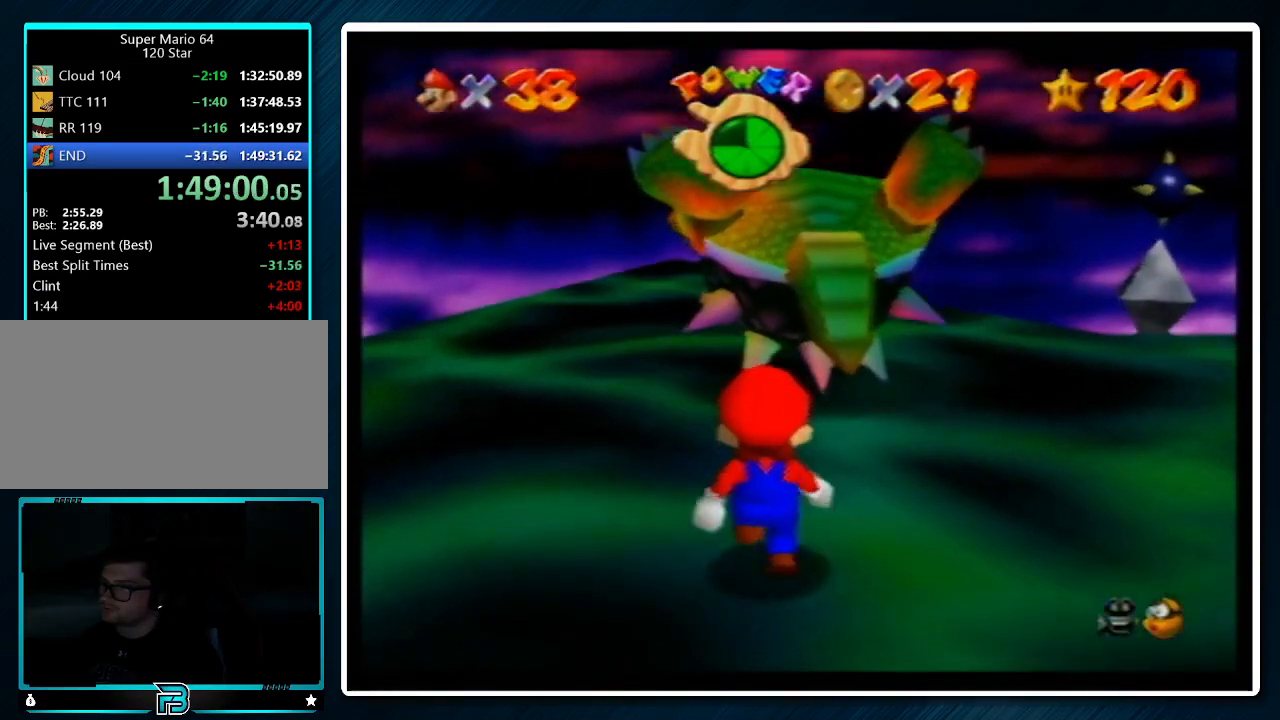
{"buttons": [], "left_stick": "up", "events": []}
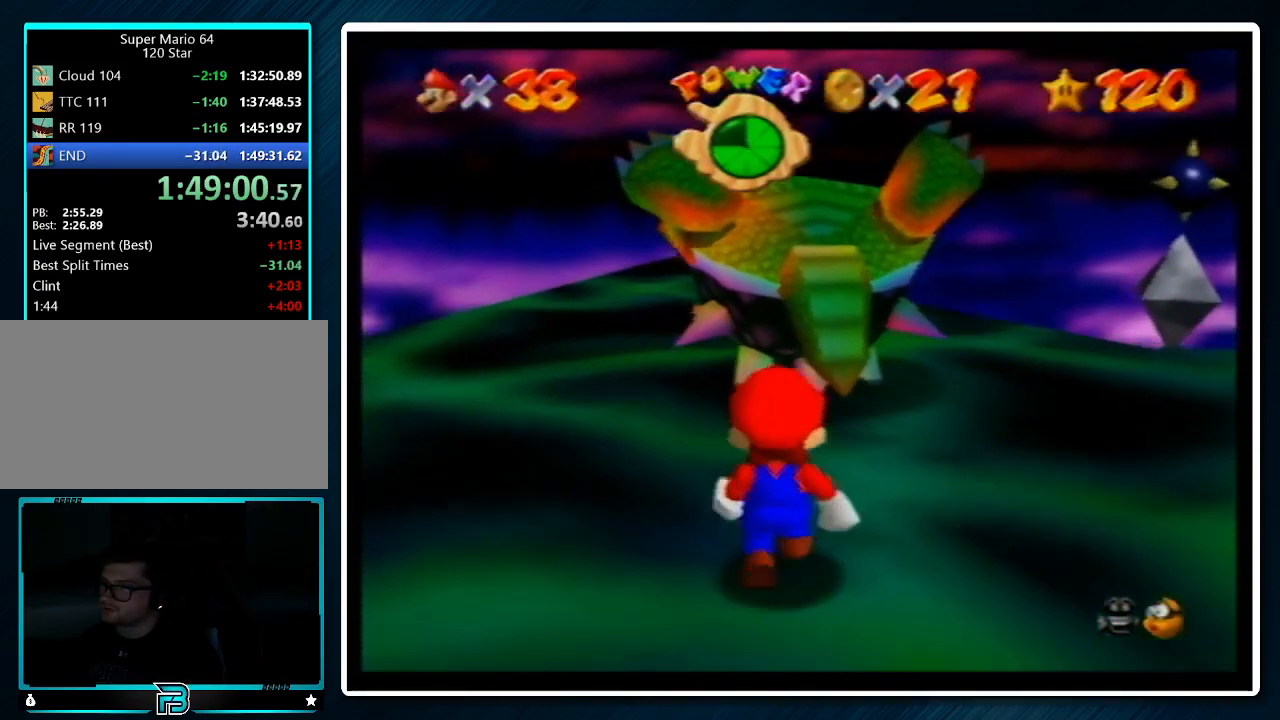
{"buttons": [], "left_stick": "up", "events": []}
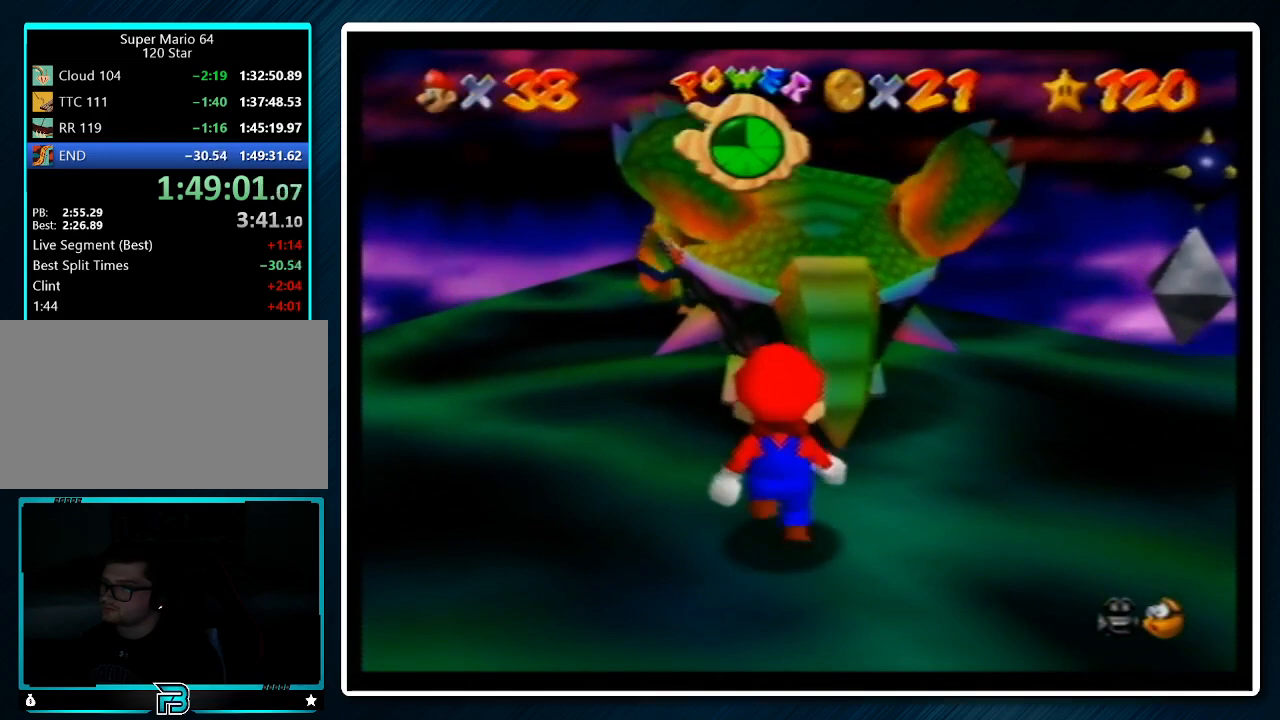
{"buttons": [], "left_stick": "up", "events": []}
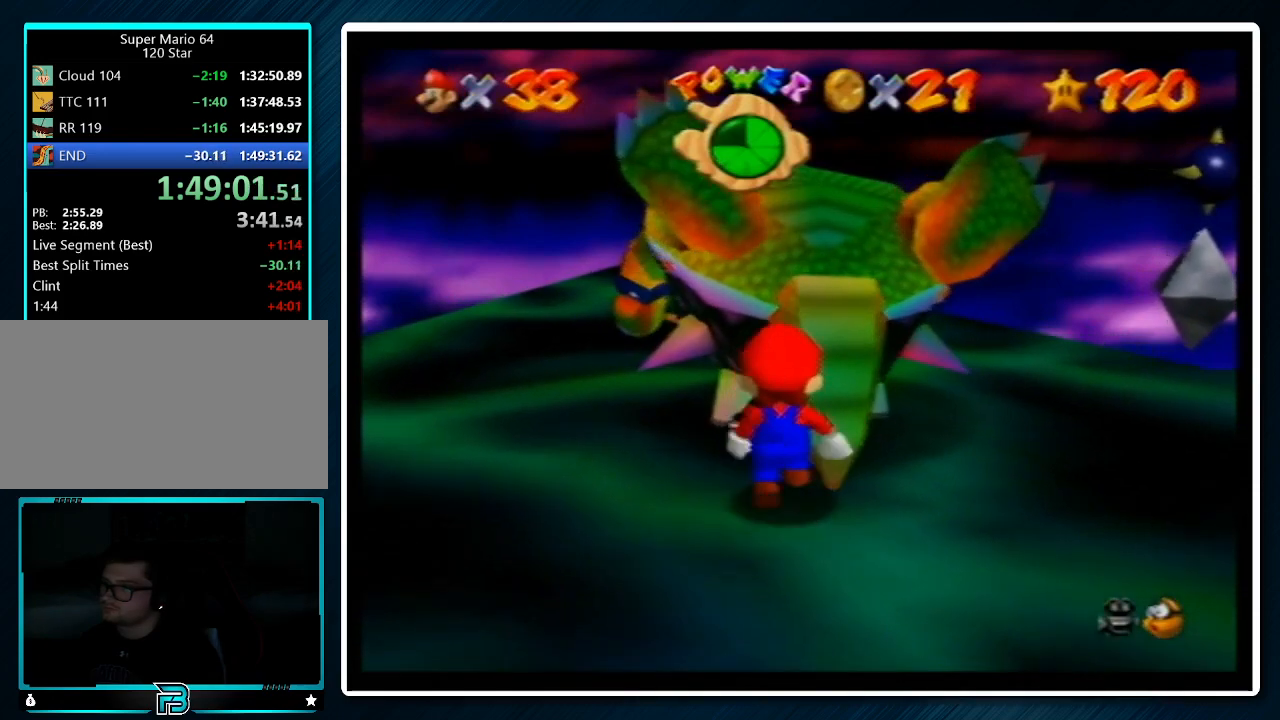
{"buttons": [], "left_stick": "center", "events": [[133, "left_stick", "center"]]}
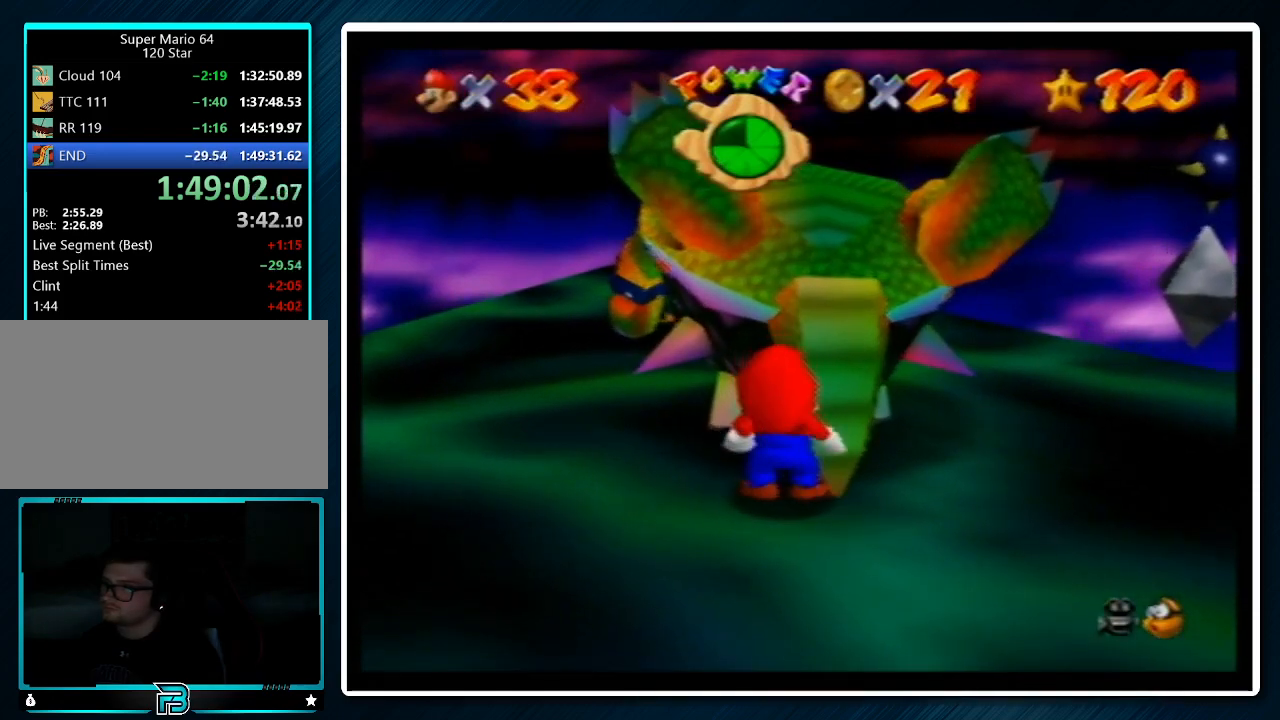
{"buttons": [], "left_stick": "center", "events": [[233, "A", "down"], [233, "B", "down"], [333, "A", "up"], [333, "B", "up"]]}
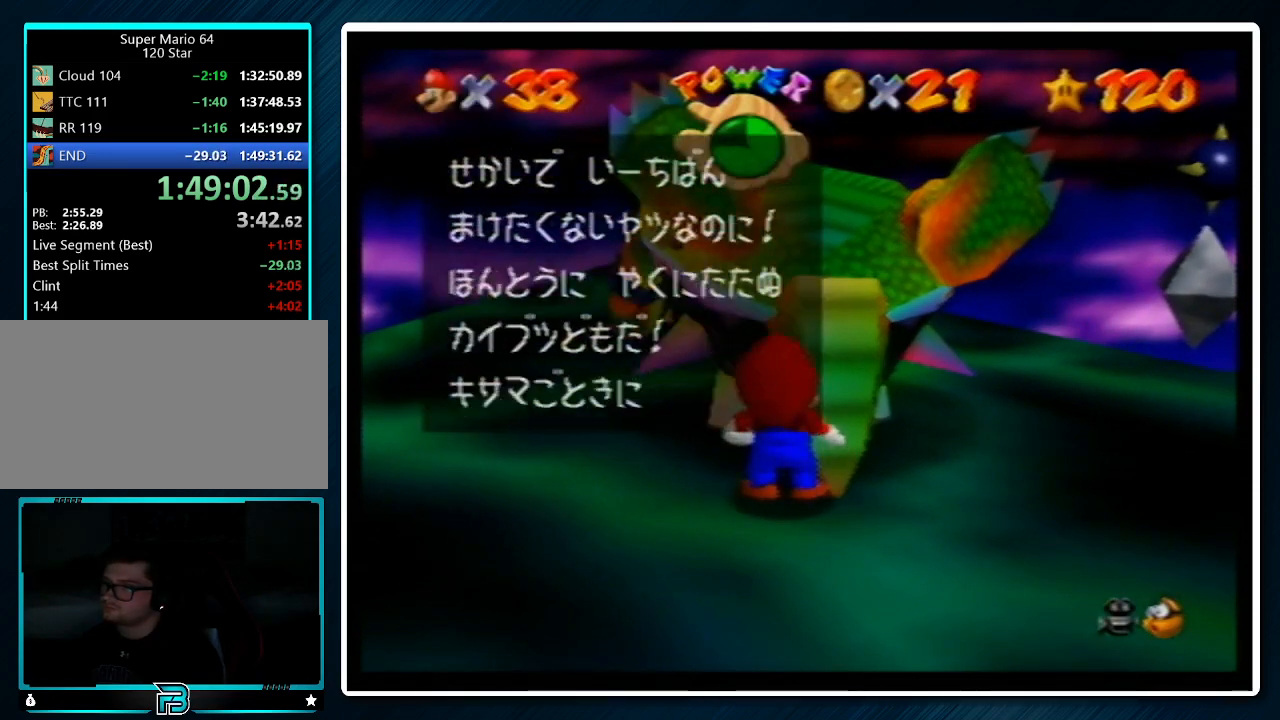
{"buttons": ["A", "B"], "left_stick": "center", "events": [[133, "A", "down"], [133, "B", "down"], [200, "B", "up"], [267, "A", "up"], [467, "A", "down"], [500, "B", "down"]]}
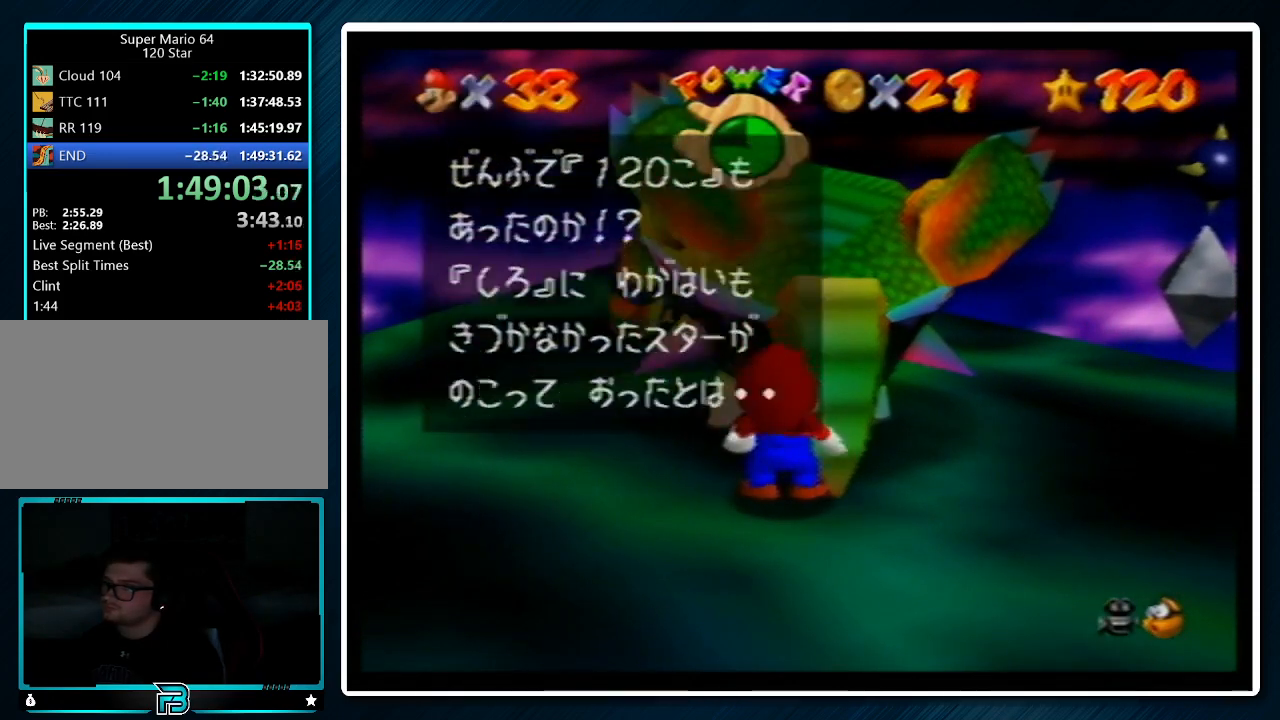
{"buttons": [], "left_stick": "center", "events": [[133, "A", "up"], [133, "B", "up"], [333, "A", "down"], [367, "B", "down"], [467, "B", "up"], [500, "A", "up"]]}
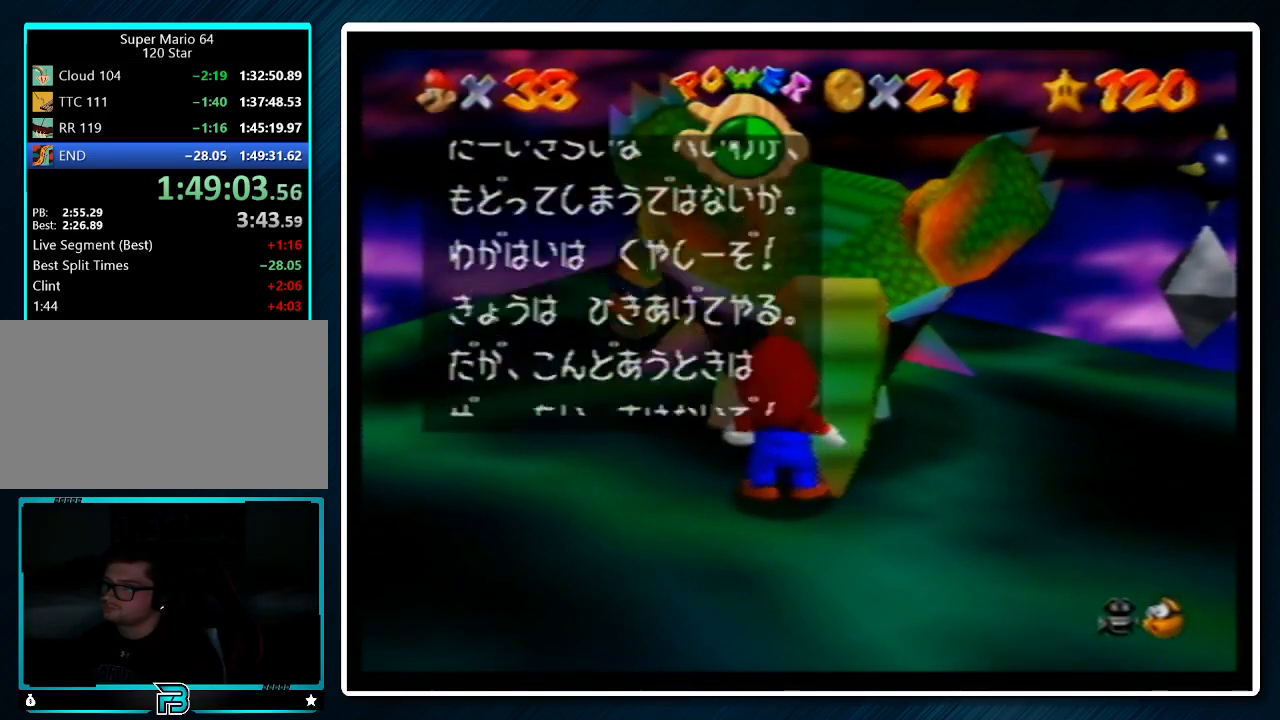
{"buttons": [], "left_stick": "center", "events": [[233, "A", "down"], [233, "B", "down"], [333, "B", "up"], [367, "A", "up"]]}
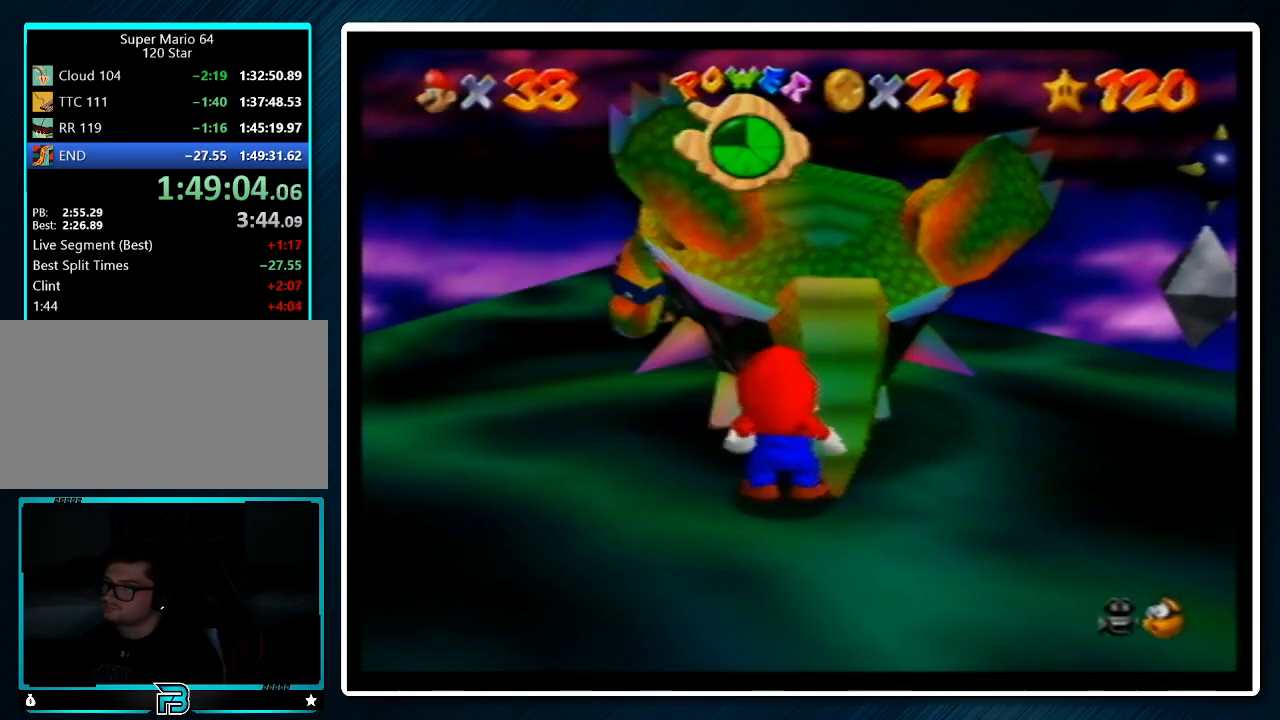
{"buttons": ["A", "B"], "left_stick": "center", "events": [[100, "A", "down"], [100, "B", "down"], [200, "B", "up"], [233, "A", "up"], [433, "A", "down"], [433, "B", "down"]]}
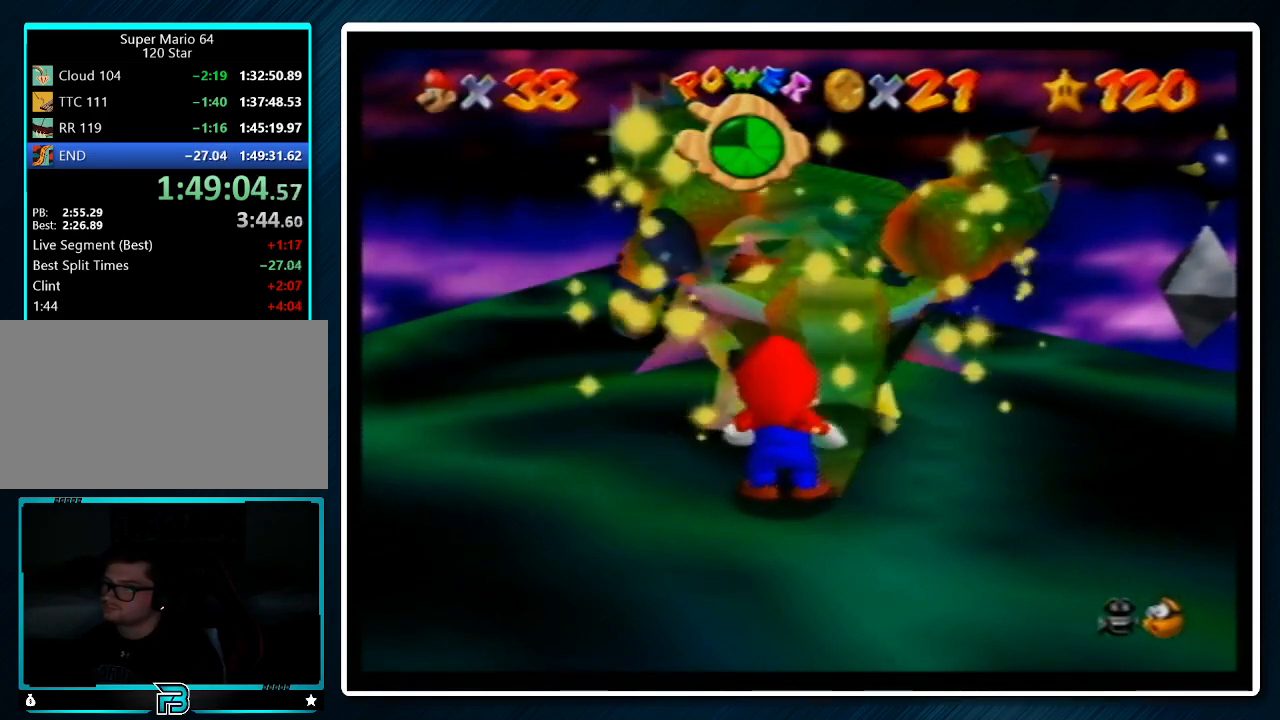
{"buttons": [], "left_stick": "center", "events": [[67, "A", "up"], [67, "B", "up"], [267, "A", "down"], [267, "B", "down"], [367, "A", "up"], [367, "B", "up"]]}
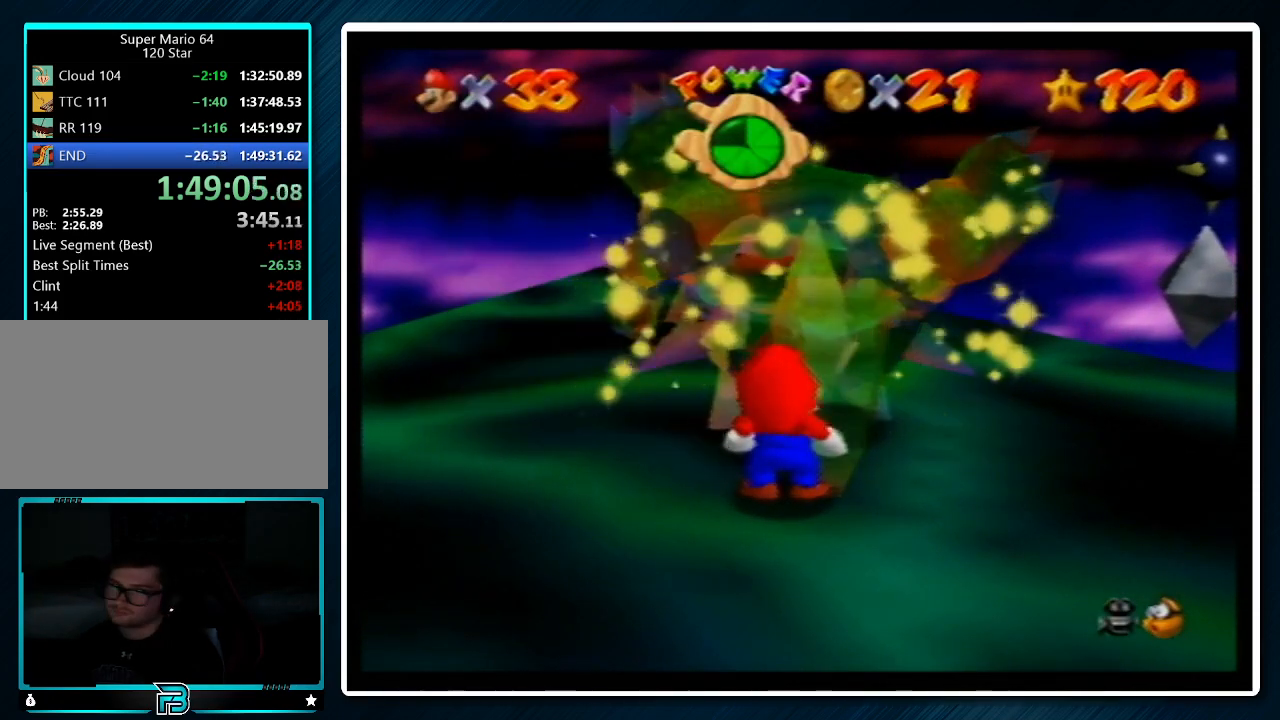
{"buttons": [], "left_stick": "center", "events": [[100, "A", "down"], [100, "B", "down"], [200, "A", "up"], [200, "B", "up"], [367, "A", "down"], [367, "B", "down"], [433, "A", "up"], [433, "B", "up"]]}
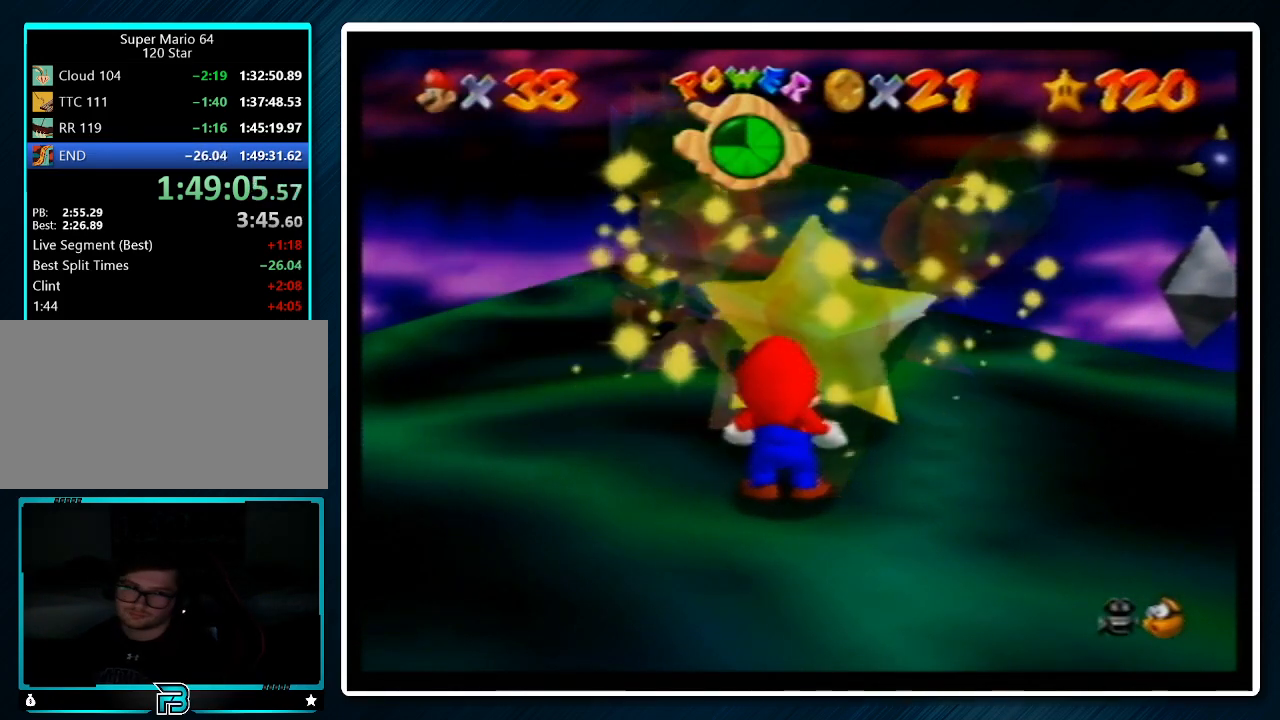
{"buttons": [], "left_stick": "center", "events": [[133, "A", "down"], [133, "B", "down"], [200, "A", "up"], [200, "B", "up"], [367, "A", "down"], [367, "B", "down"], [467, "A", "up"], [467, "B", "up"]]}
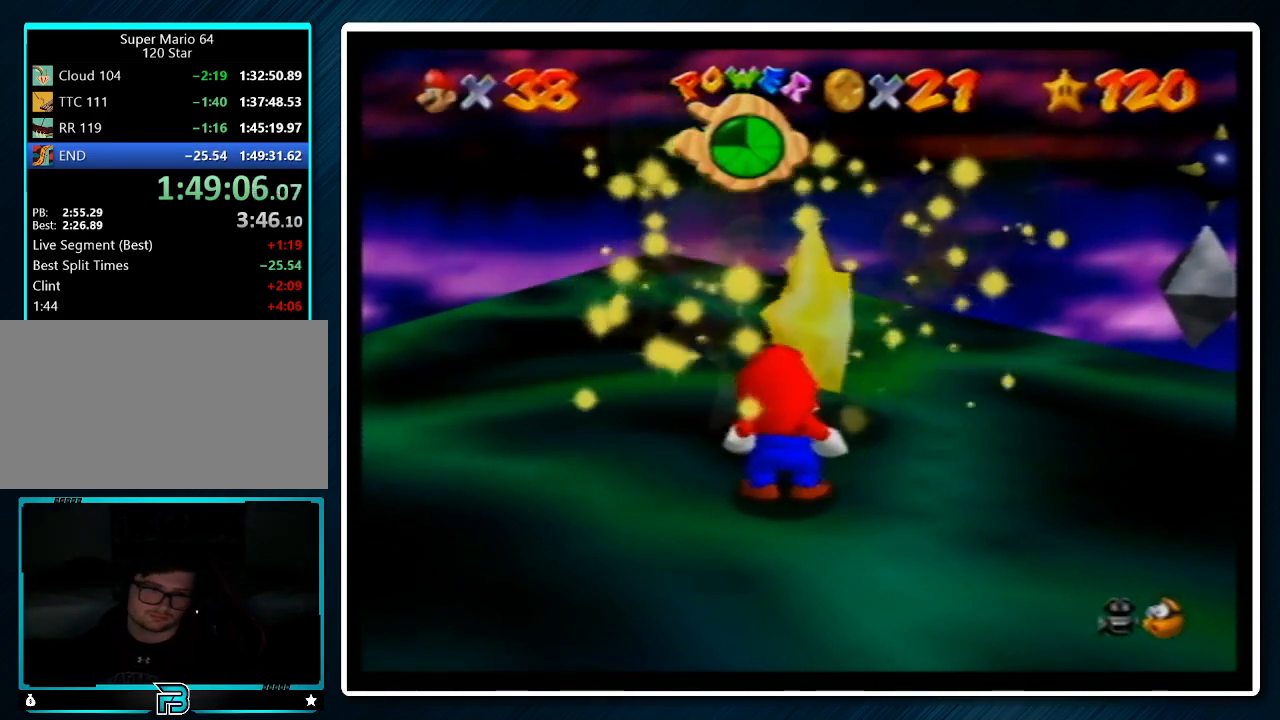
{"buttons": ["A", "B"], "left_stick": "center", "events": [[167, "A", "down"], [167, "B", "down"], [233, "A", "up"], [233, "B", "up"], [400, "A", "down"], [400, "B", "down"]]}
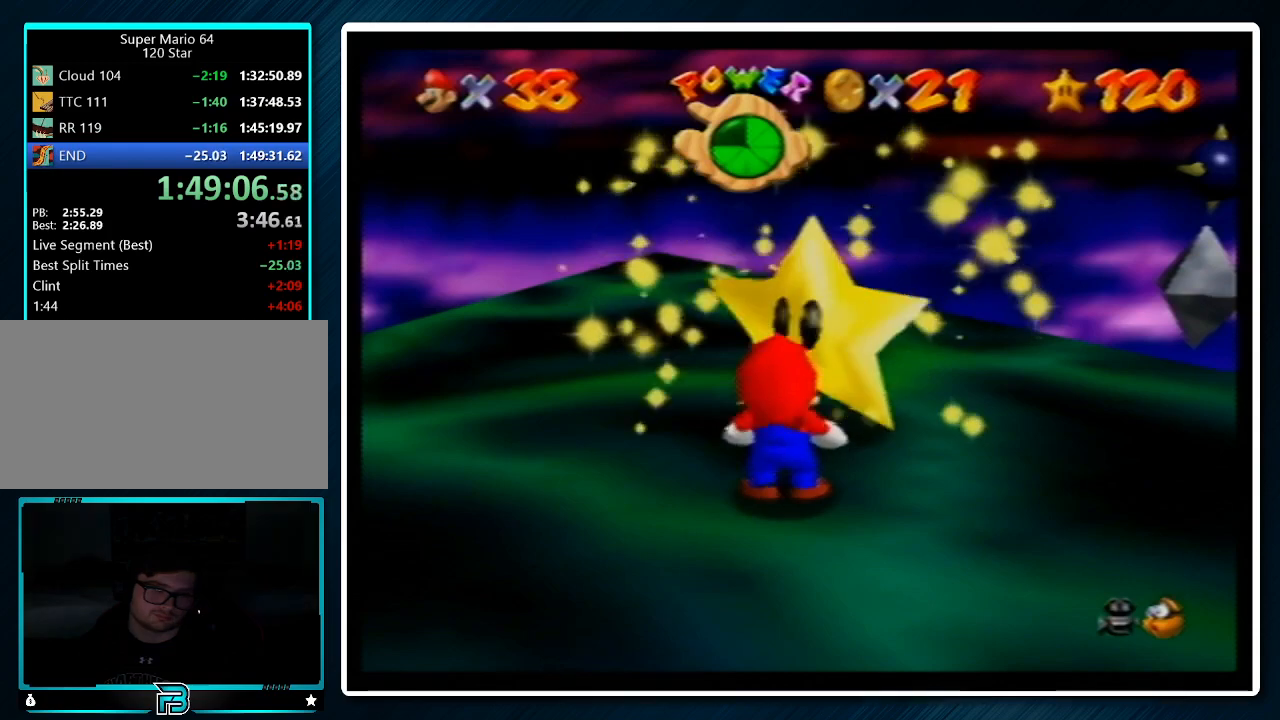
{"buttons": [], "left_stick": "center", "events": [[33, "A", "up"], [33, "B", "up"], [233, "A", "down"], [233, "B", "down"], [333, "A", "up"], [333, "B", "up"]]}
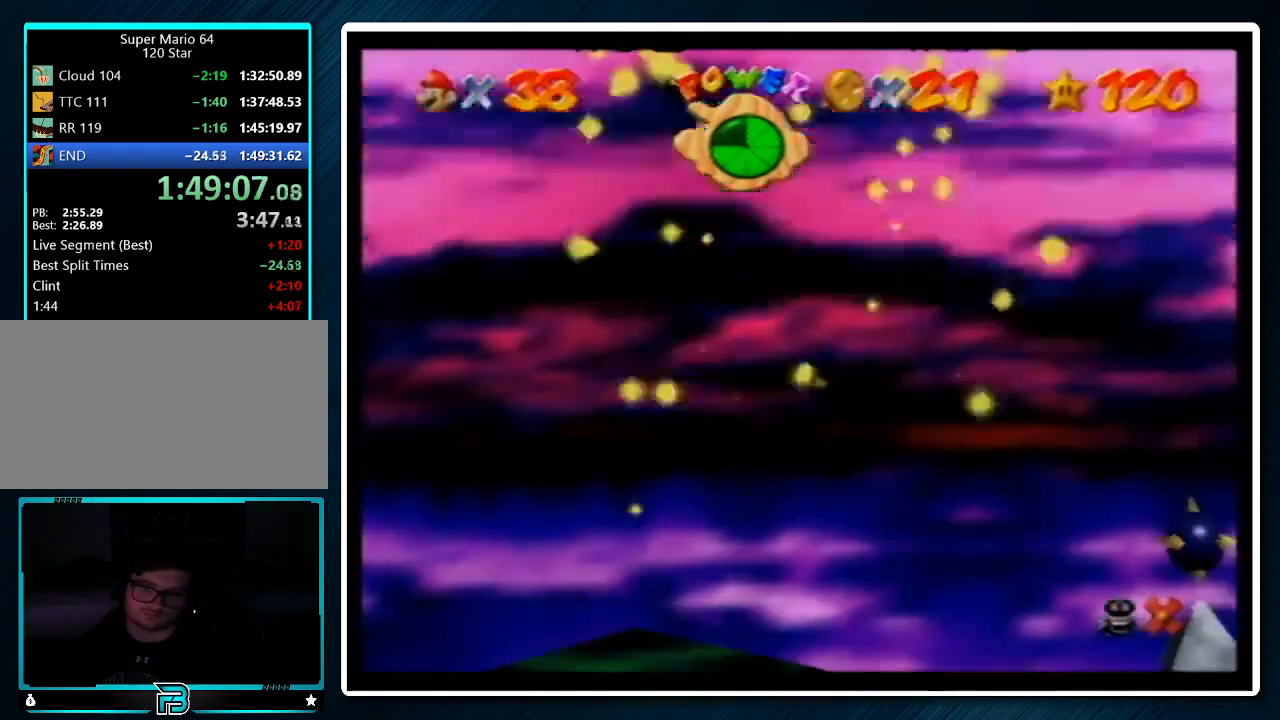
{"buttons": [], "left_stick": "down-right", "events": [[233, "A", "down"], [233, "B", "down"], [333, "B", "up"], [367, "A", "up"], [467, "left_stick", "down-right"]]}
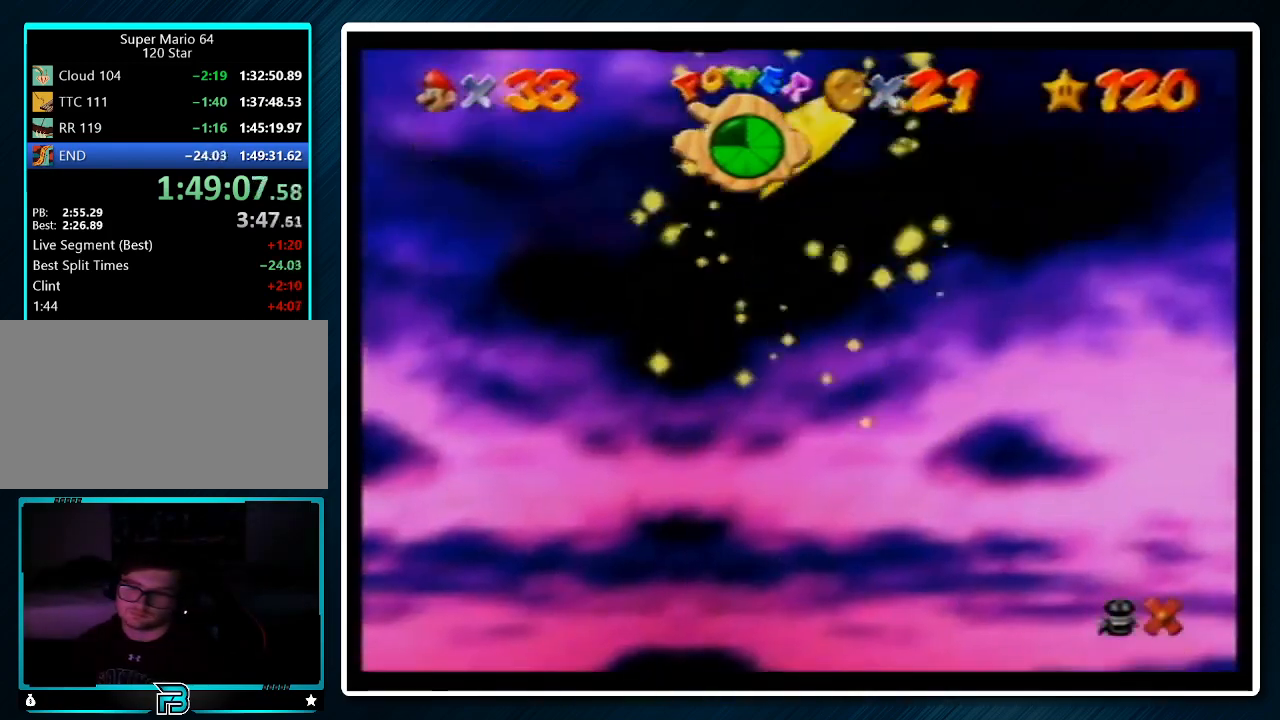
{"buttons": [], "left_stick": "down-right", "events": []}
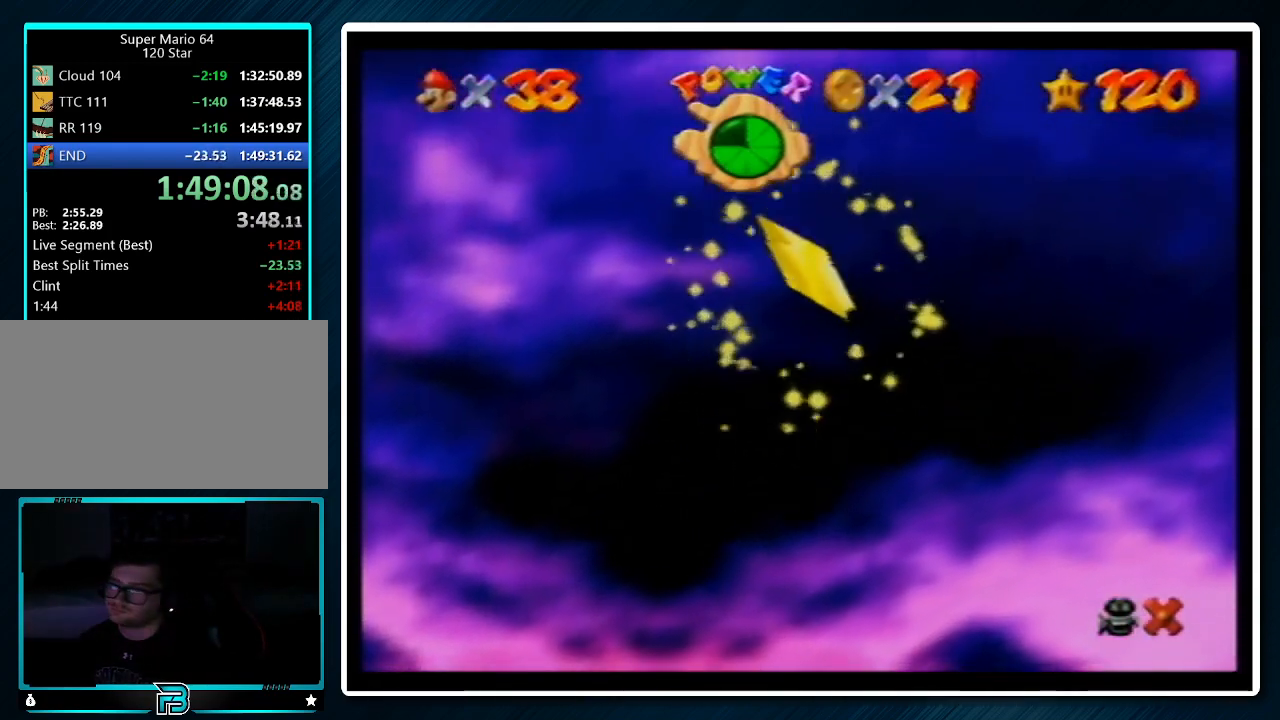
{"buttons": [], "left_stick": "down-right", "events": []}
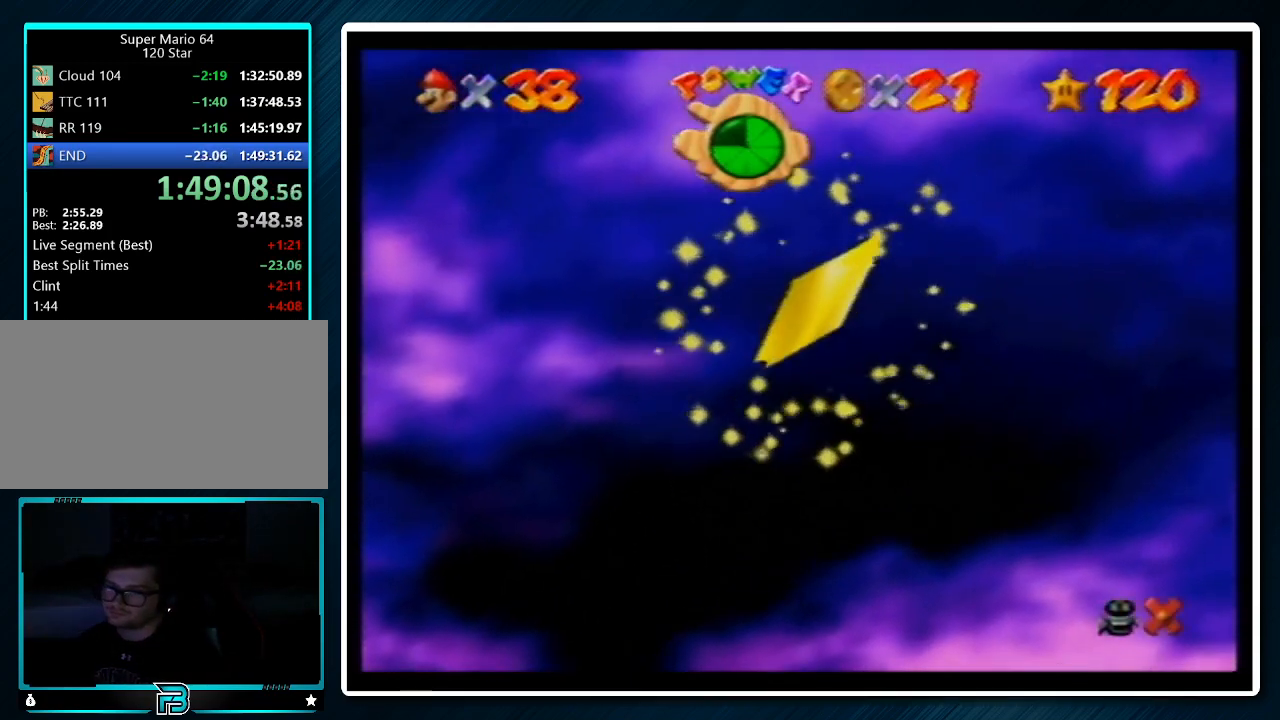
{"buttons": [], "left_stick": "down-right", "events": []}
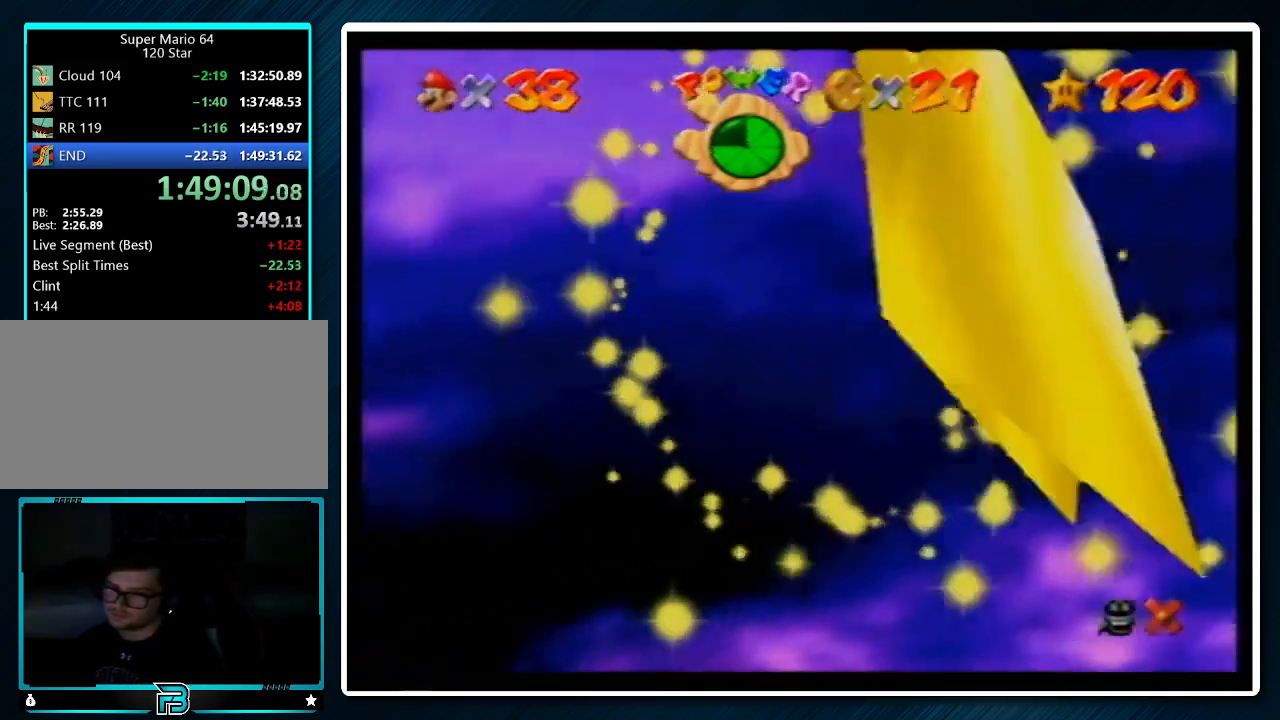
{"buttons": [], "left_stick": "down-right", "events": []}
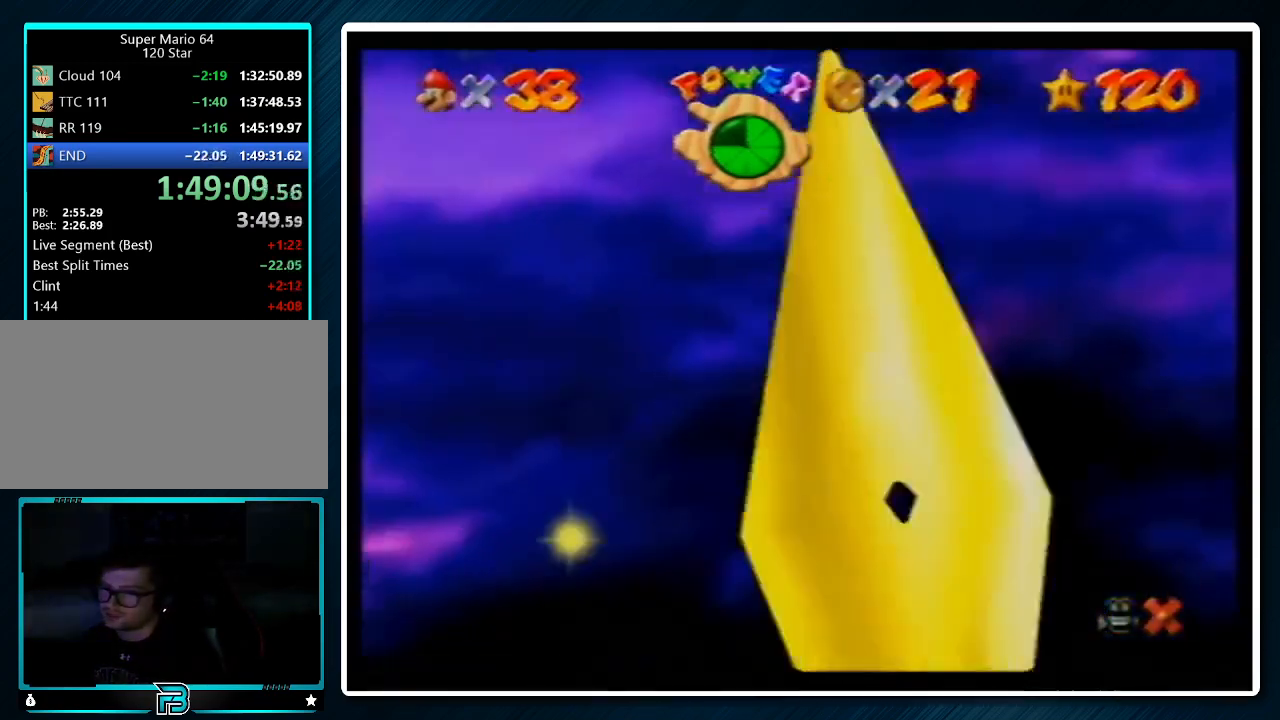
{"buttons": [], "left_stick": "down-right", "events": []}
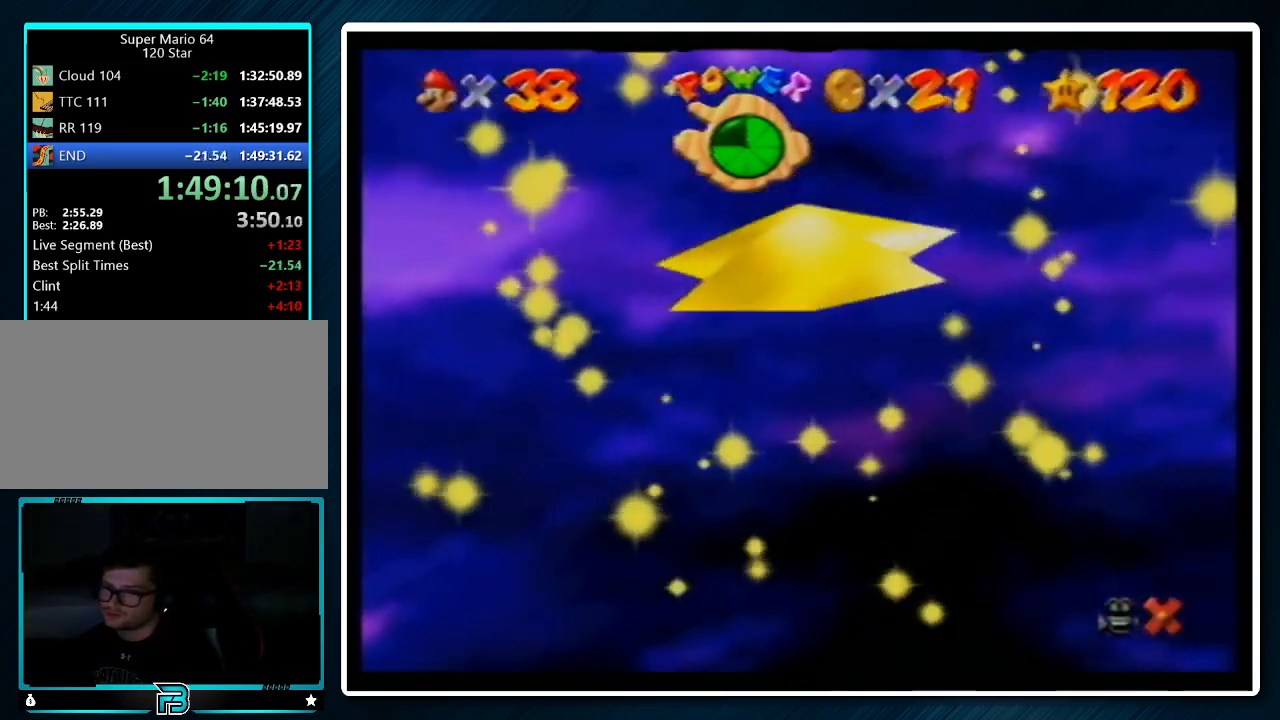
{"buttons": [], "left_stick": "down-right", "events": []}
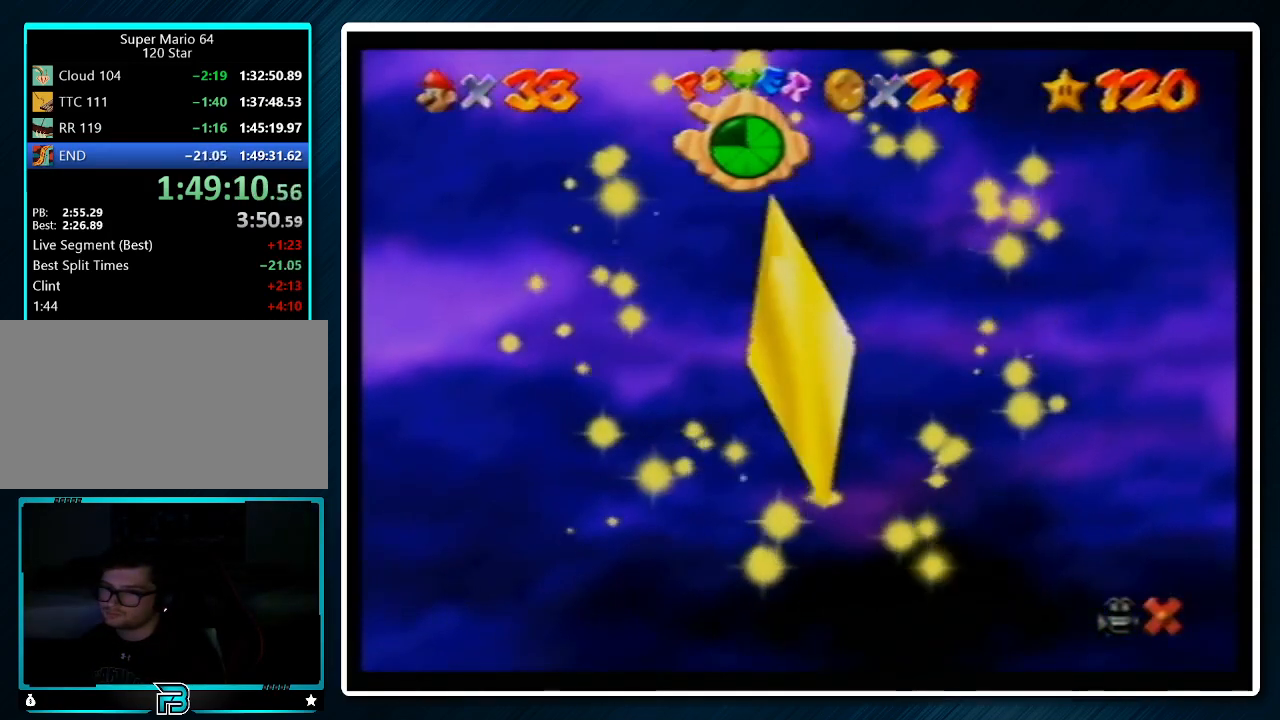
{"buttons": ["A", "B"], "left_stick": "down-right", "events": [[67, "A", "down"], [67, "B", "down"], [200, "B", "up"], [233, "A", "up"], [367, "A", "down"], [367, "B", "down"]]}
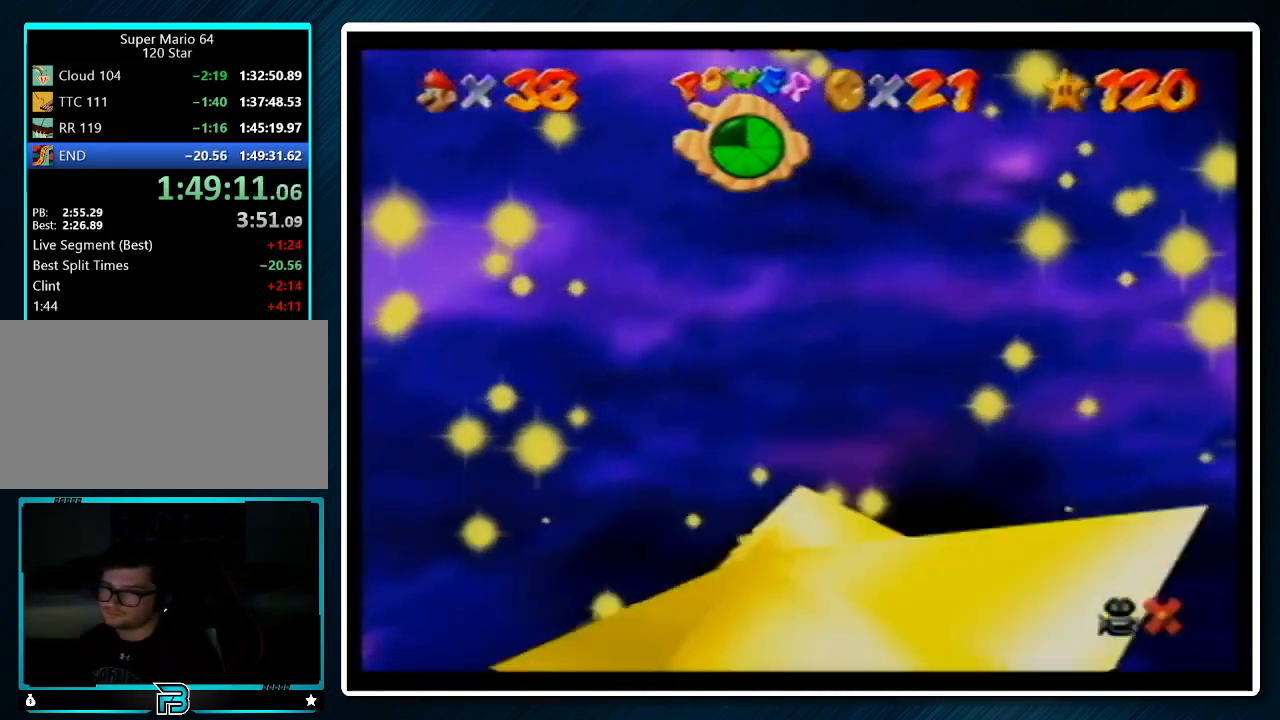
{"buttons": [], "left_stick": "down-right", "events": [[33, "A", "up"], [33, "B", "up"]]}
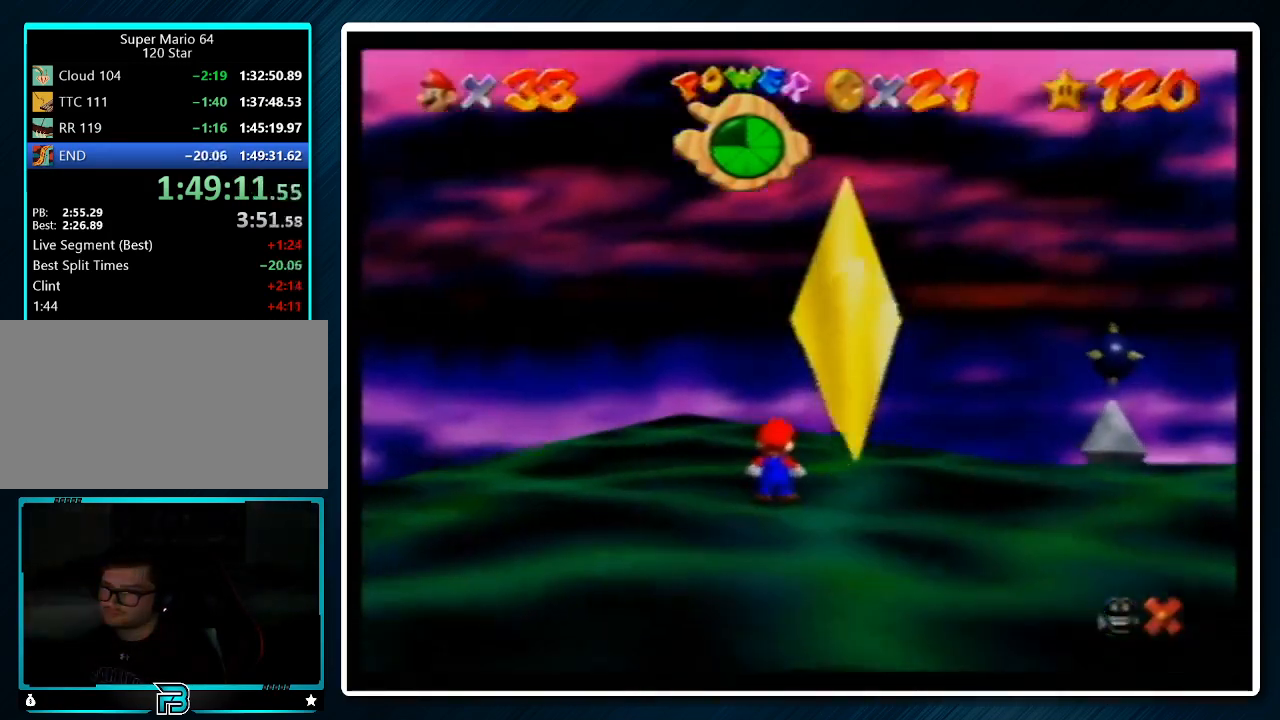
{"buttons": [], "left_stick": "down", "events": [[467, "left_stick", "down"]]}
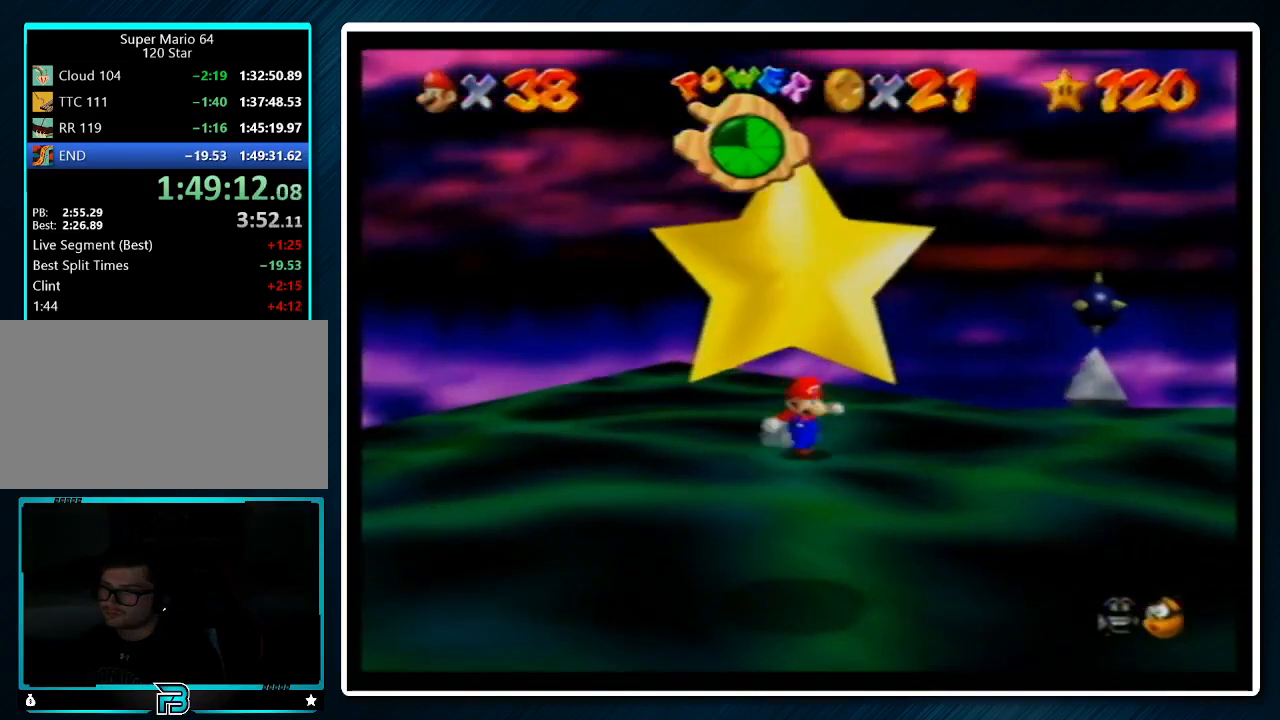
{"buttons": ["Z"], "left_stick": "down-left", "events": [[33, "Z", "down"], [100, "A", "down"], [167, "A", "up"], [267, "left_stick", "down-left"]]}
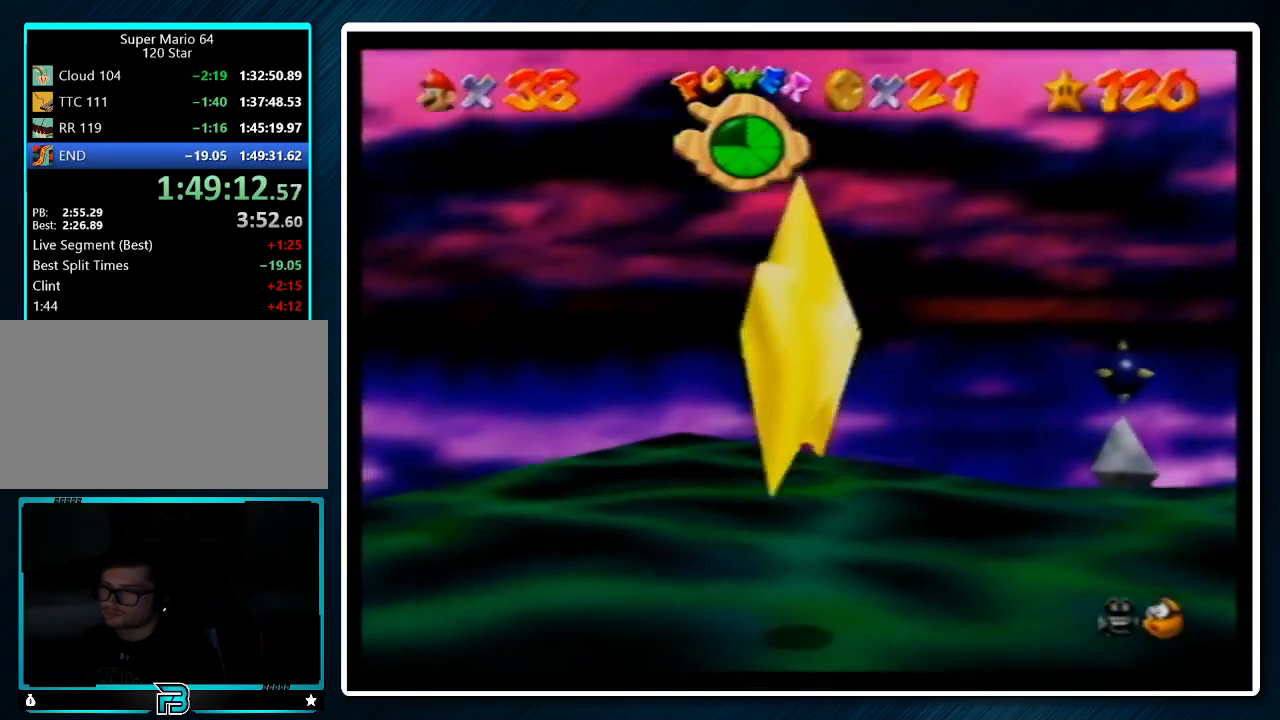
{"buttons": ["Z"], "left_stick": "down", "events": [[400, "left_stick", "down"]]}
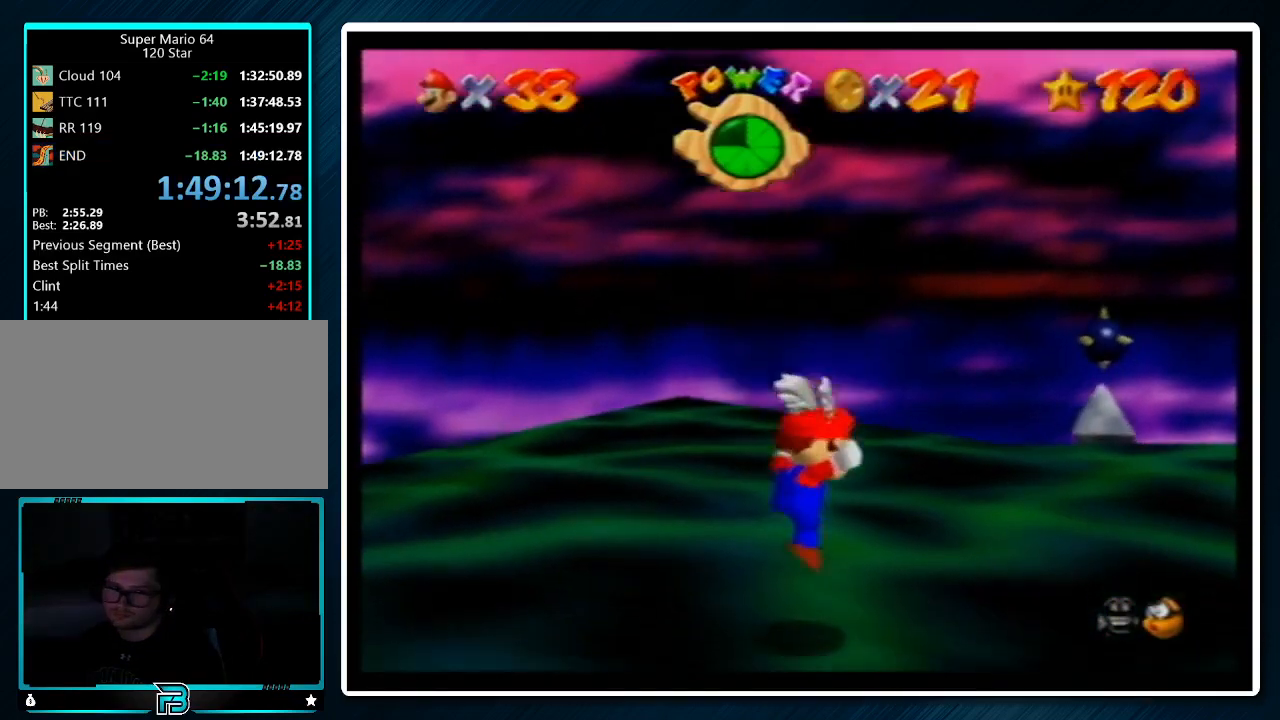
{"buttons": [], "left_stick": "center", "events": [[33, "Z", "up"], [33, "left_stick", "center"], [100, "A", "down"], [100, "B", "down"], [233, "B", "up"], [267, "A", "up"]]}